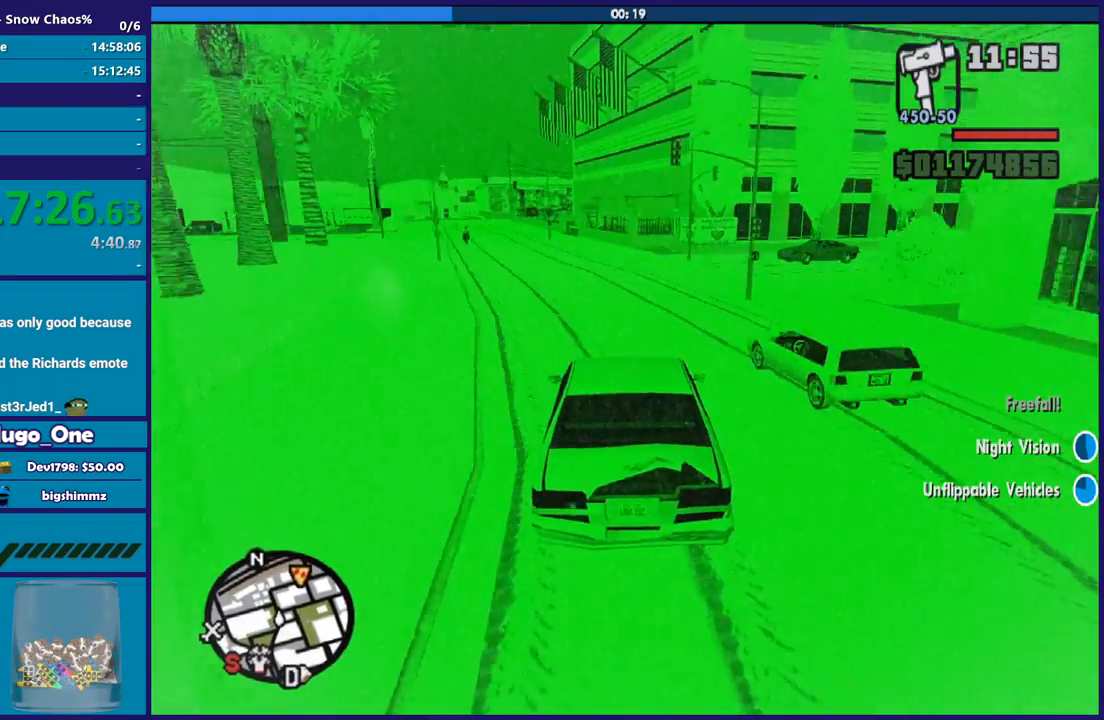
Gameplay with a controller (Xbox layout); each line is a JSON object with the inputs held at the frame after it. "button_events" lists button changes between this image and that frame as [ms after this image, input, new state], when the widget could be followed in between (sticks are given only as held states).
{"buttons": [], "left_stick": "center", "right_stick": "down-left", "button_events": []}
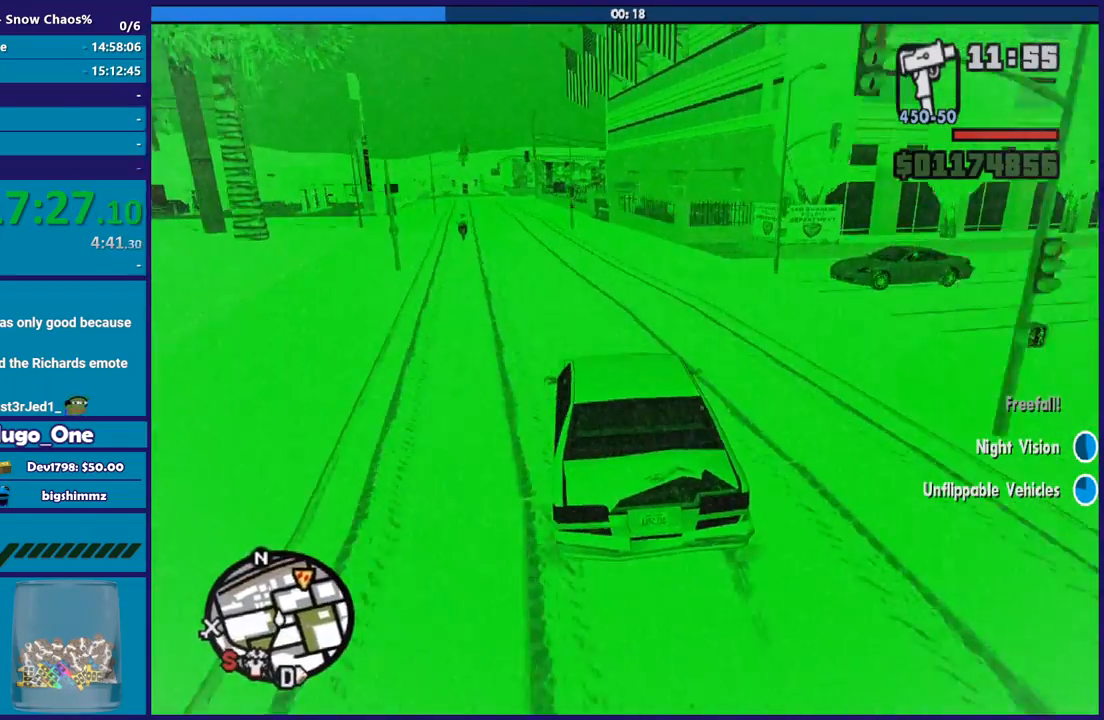
{"buttons": ["R2"], "left_stick": "right", "right_stick": "down-left", "button_events": [[334, "R2", "down"]]}
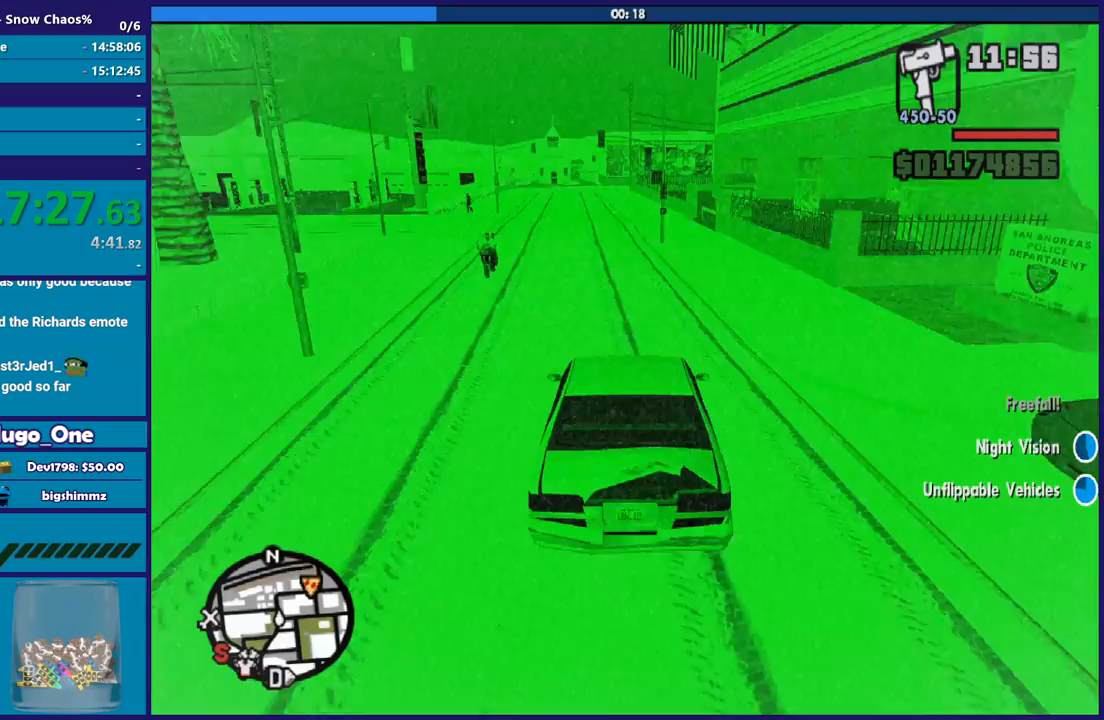
{"buttons": ["R2"], "left_stick": "left", "right_stick": "down-left", "button_events": [[167, "R2", "up"], [400, "R2", "down"]]}
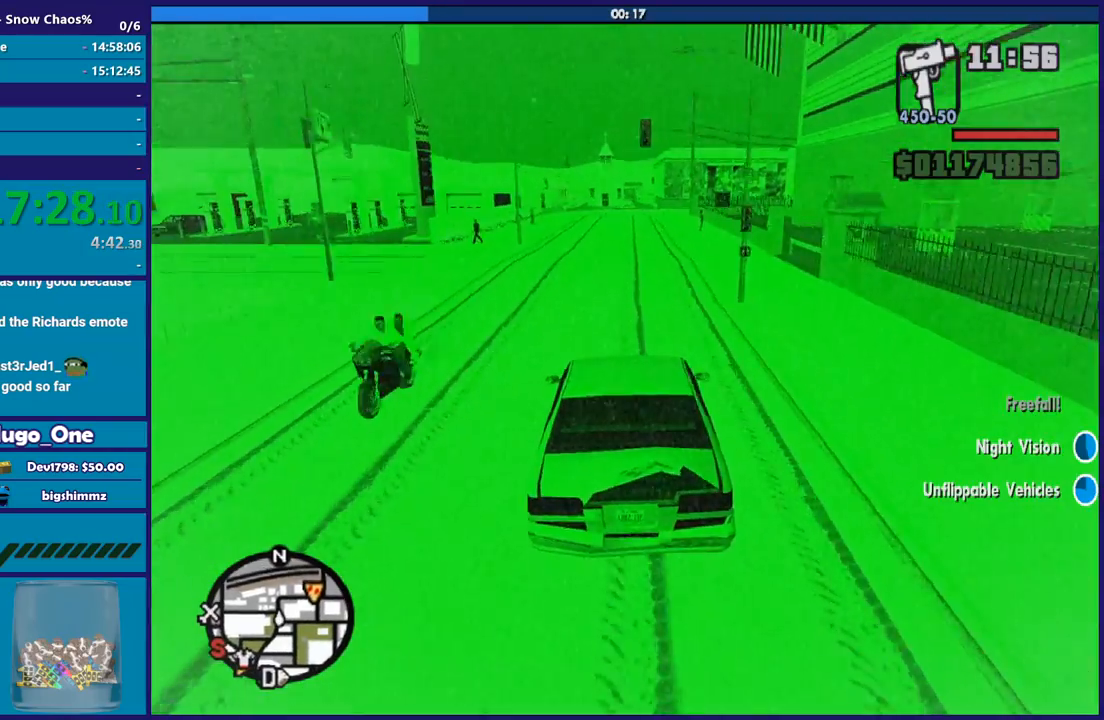
{"buttons": ["R2"], "left_stick": "right", "right_stick": "down-left", "button_events": []}
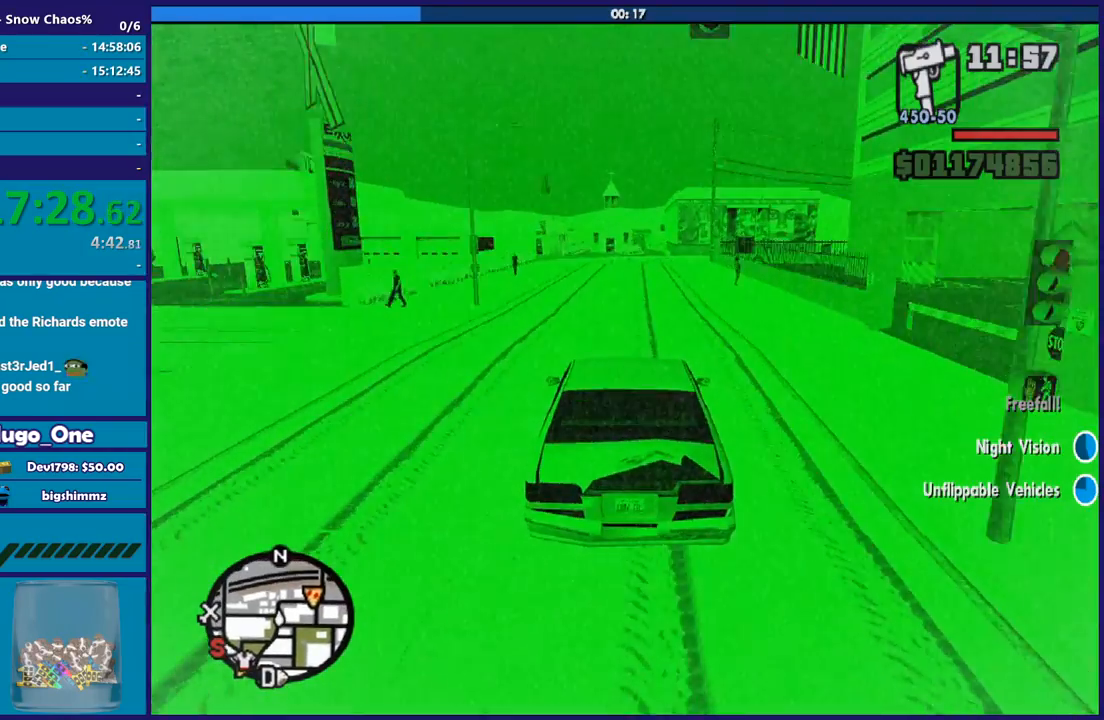
{"buttons": ["L2"], "left_stick": "center", "right_stick": "down", "button_events": [[267, "L2", "down"], [334, "R2", "up"], [400, "L2", "up"], [467, "L2", "down"]]}
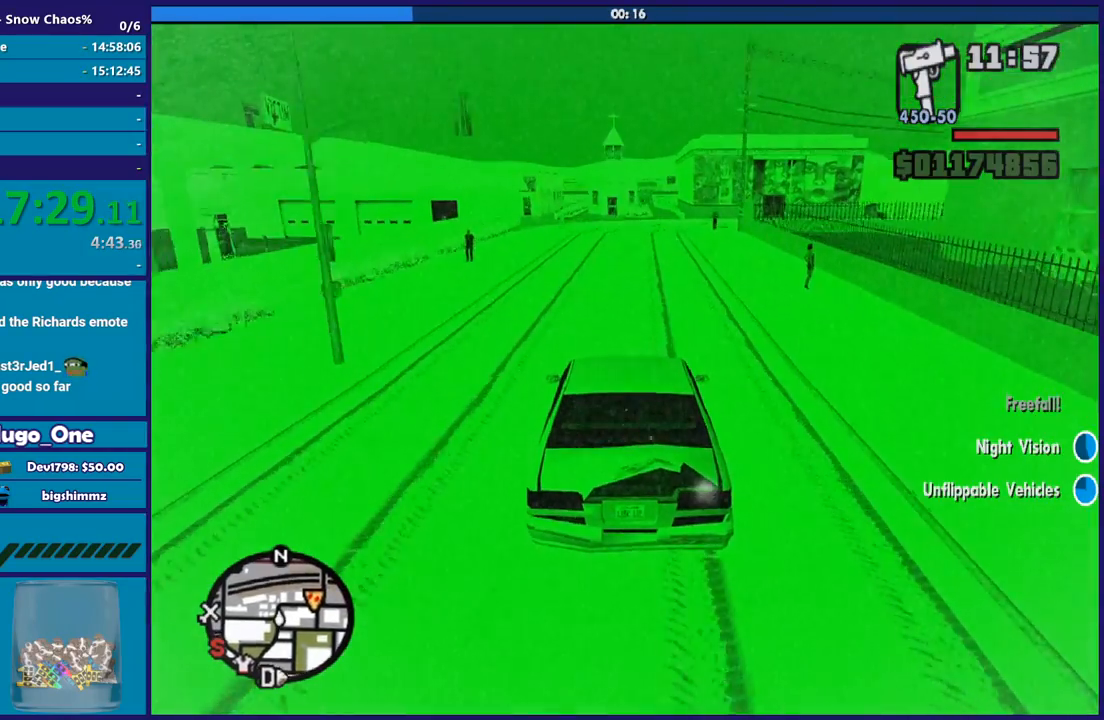
{"buttons": [], "left_stick": "center", "right_stick": "center", "button_events": [[101, "L2", "up"], [234, "L2", "down"], [334, "L2", "up"]]}
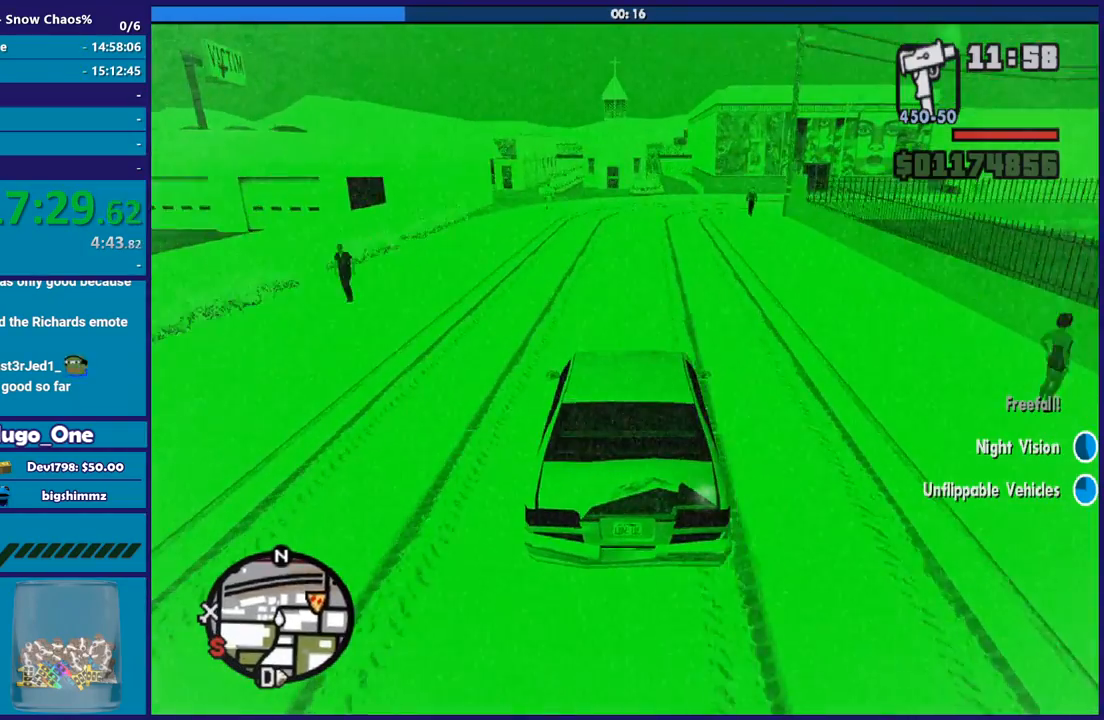
{"buttons": [], "left_stick": "down-right", "right_stick": "down", "button_events": [[33, "L2", "down"], [200, "L2", "up"], [300, "L2", "down"], [400, "L2", "up"]]}
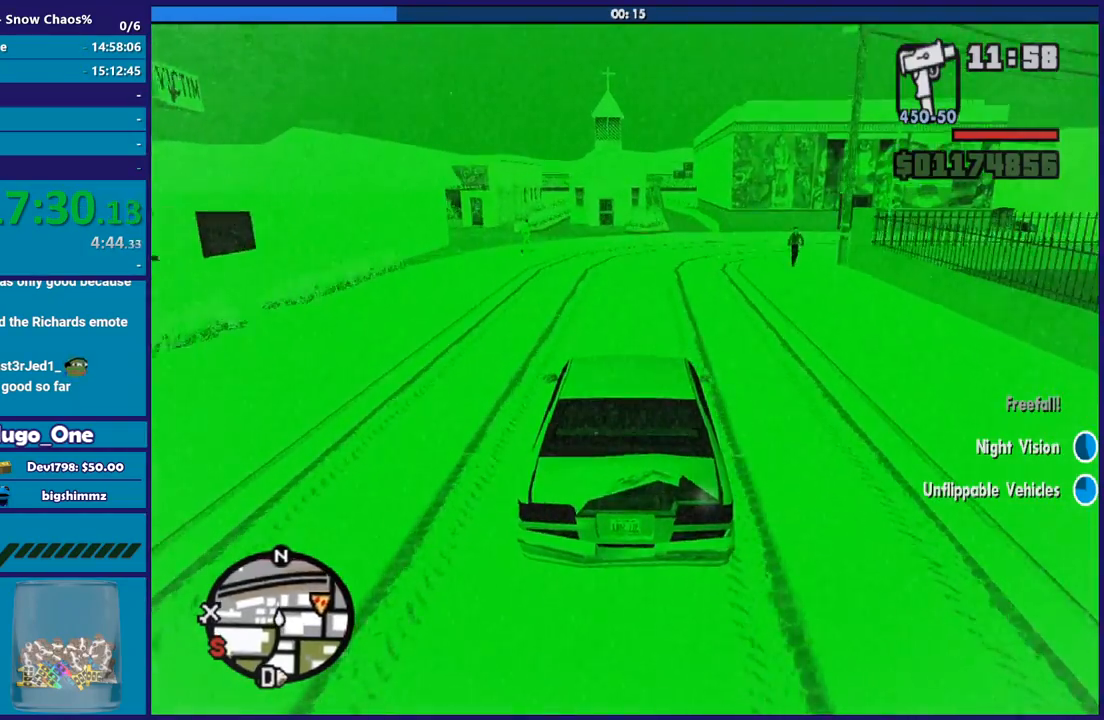
{"buttons": [], "left_stick": "right", "right_stick": "center", "button_events": [[166, "L2", "down"], [467, "L2", "up"]]}
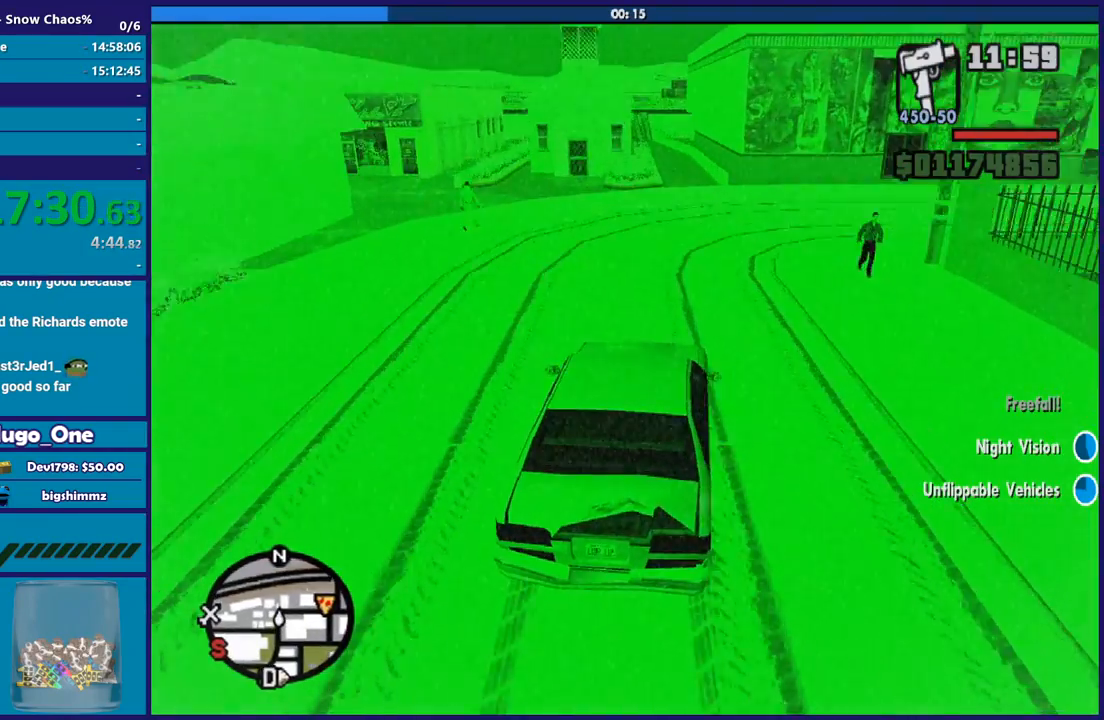
{"buttons": ["A"], "left_stick": "right", "right_stick": "center", "button_events": [[100, "A", "down"]]}
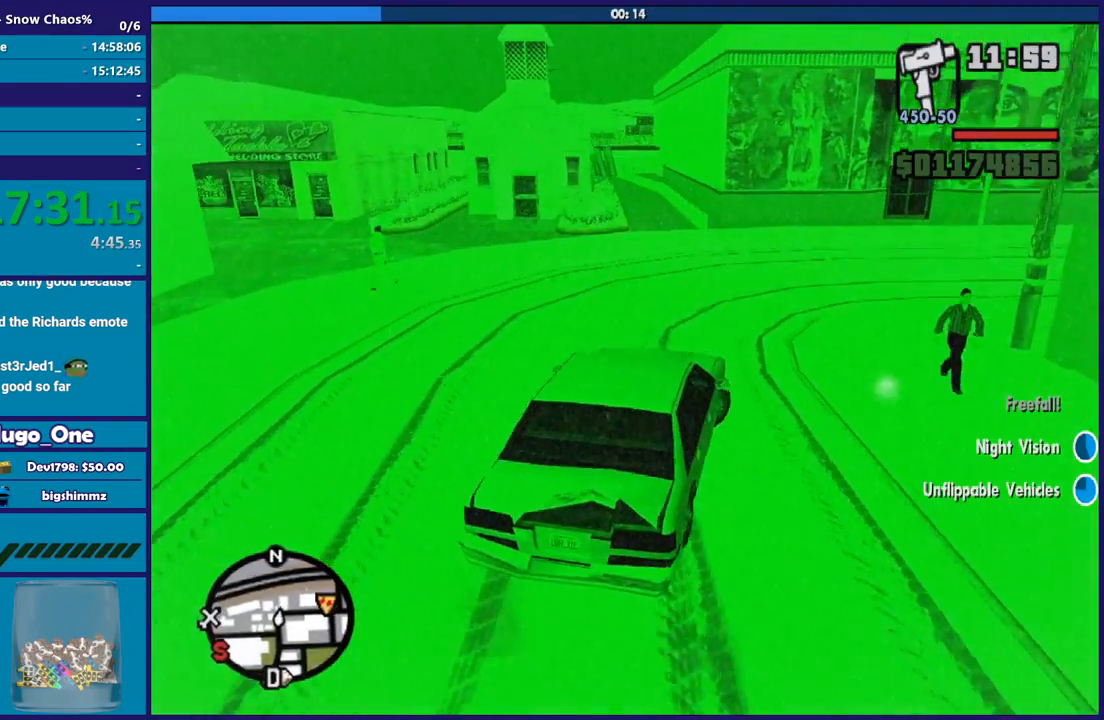
{"buttons": [], "left_stick": "right", "right_stick": "right", "button_events": [[34, "A", "up"]]}
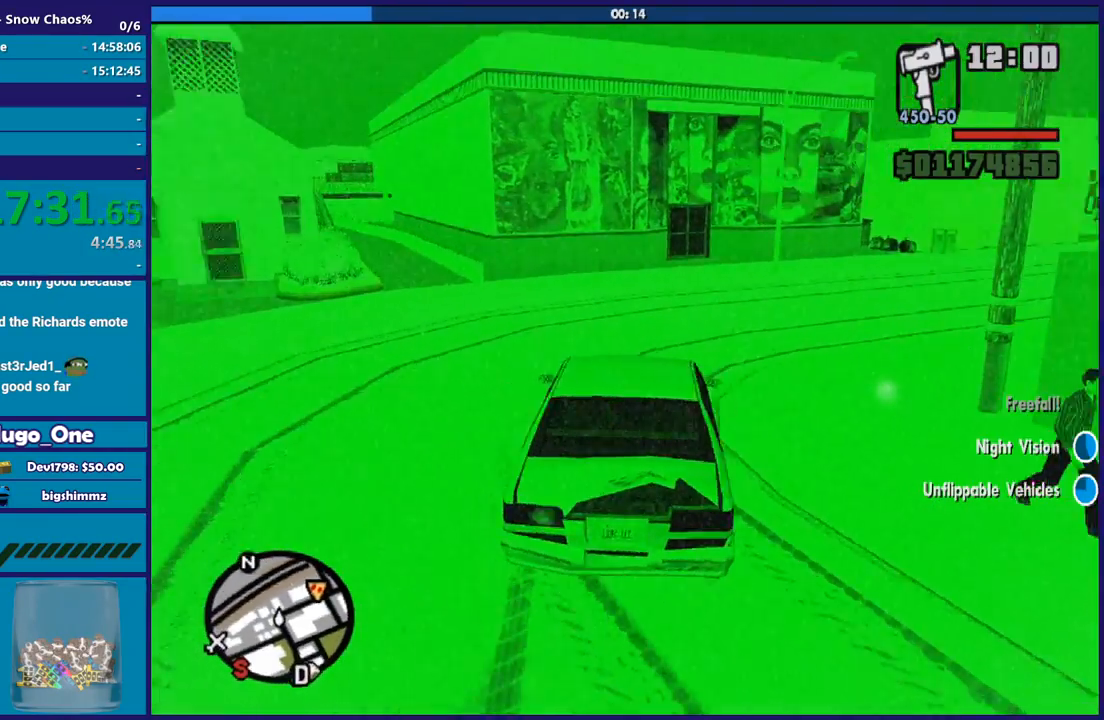
{"buttons": ["R2"], "left_stick": "right", "right_stick": "up-right", "button_events": [[434, "R2", "down"]]}
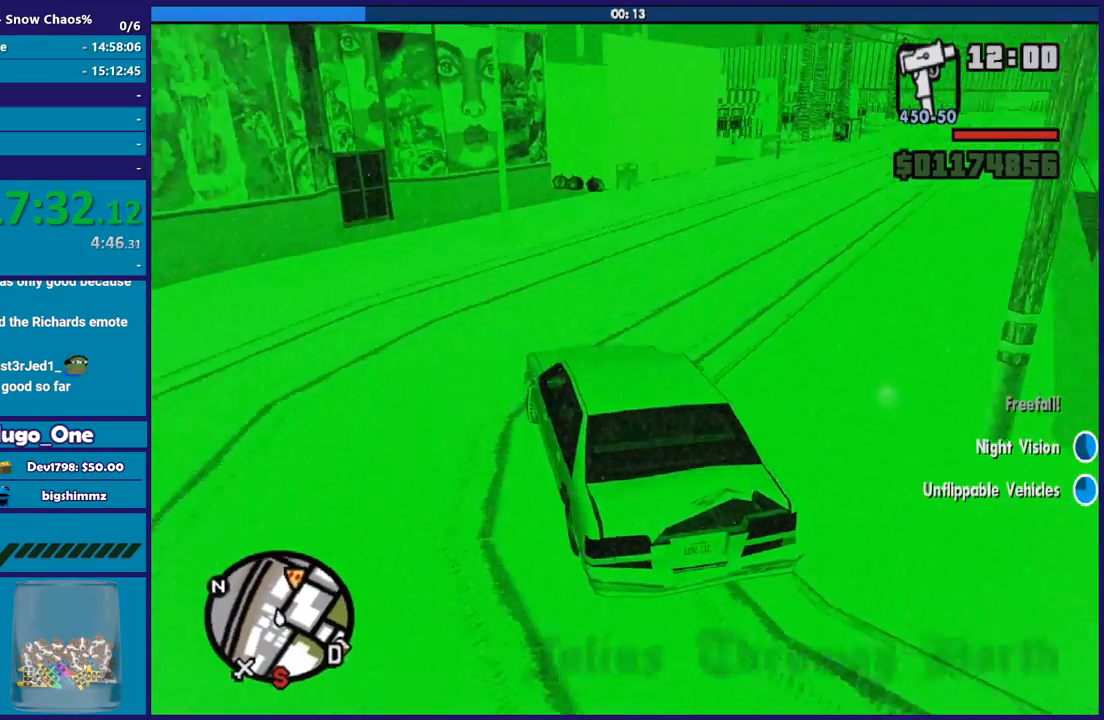
{"buttons": ["R2"], "left_stick": "right", "right_stick": "right", "button_events": [[166, "R2", "up"], [333, "R2", "down"]]}
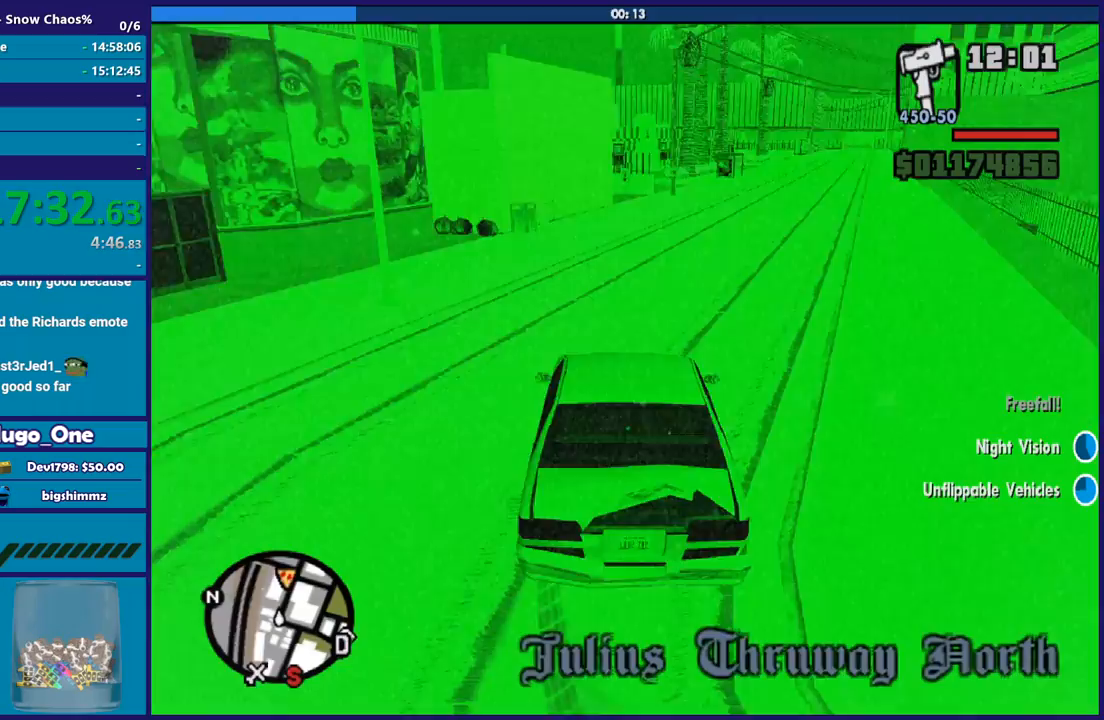
{"buttons": ["R2"], "left_stick": "left", "right_stick": "right", "button_events": [[33, "R2", "up"], [167, "R2", "down"]]}
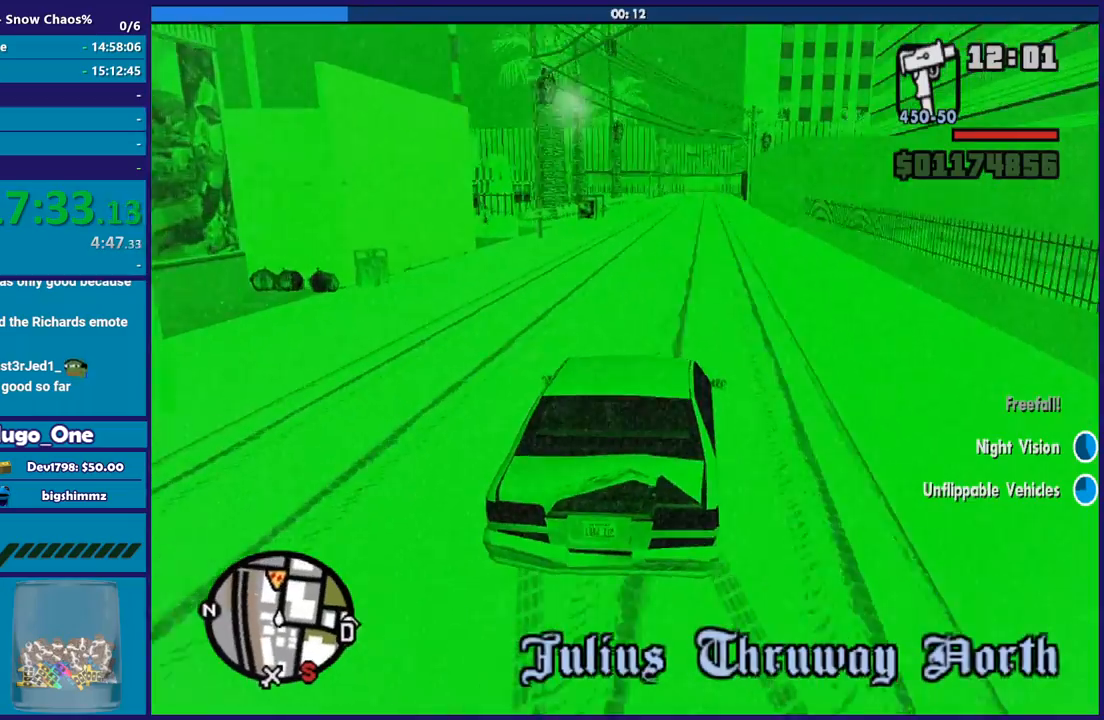
{"buttons": ["R2"], "left_stick": "left", "right_stick": "center", "button_events": []}
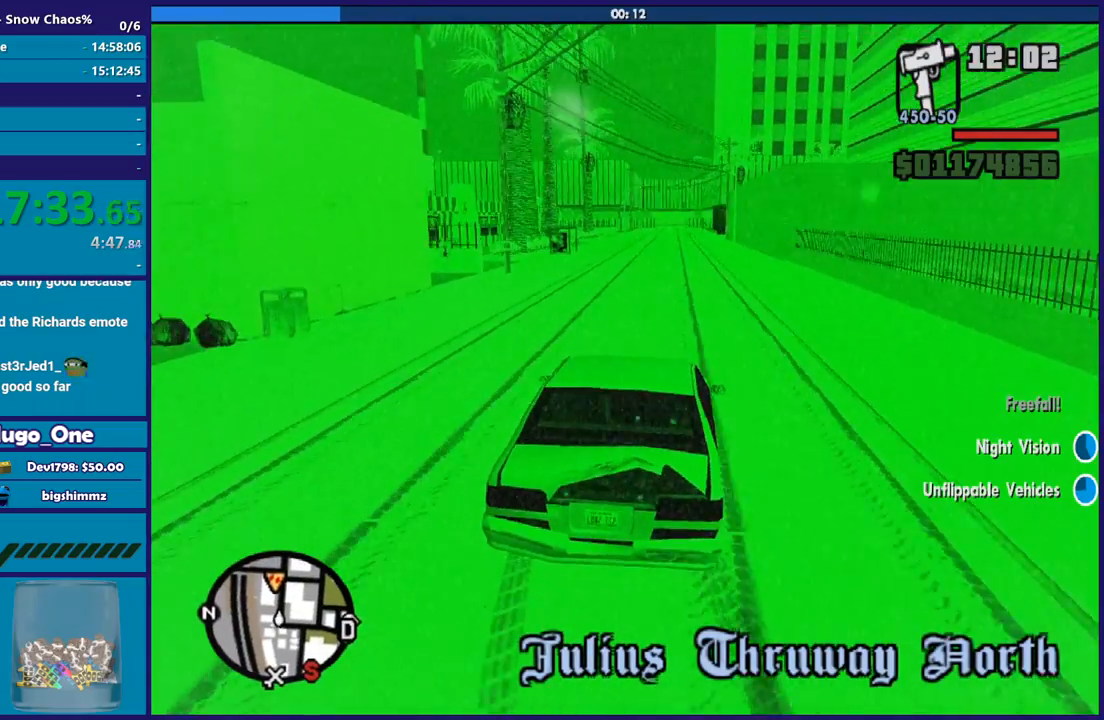
{"buttons": ["R2"], "left_stick": "down-right", "right_stick": "center", "button_events": []}
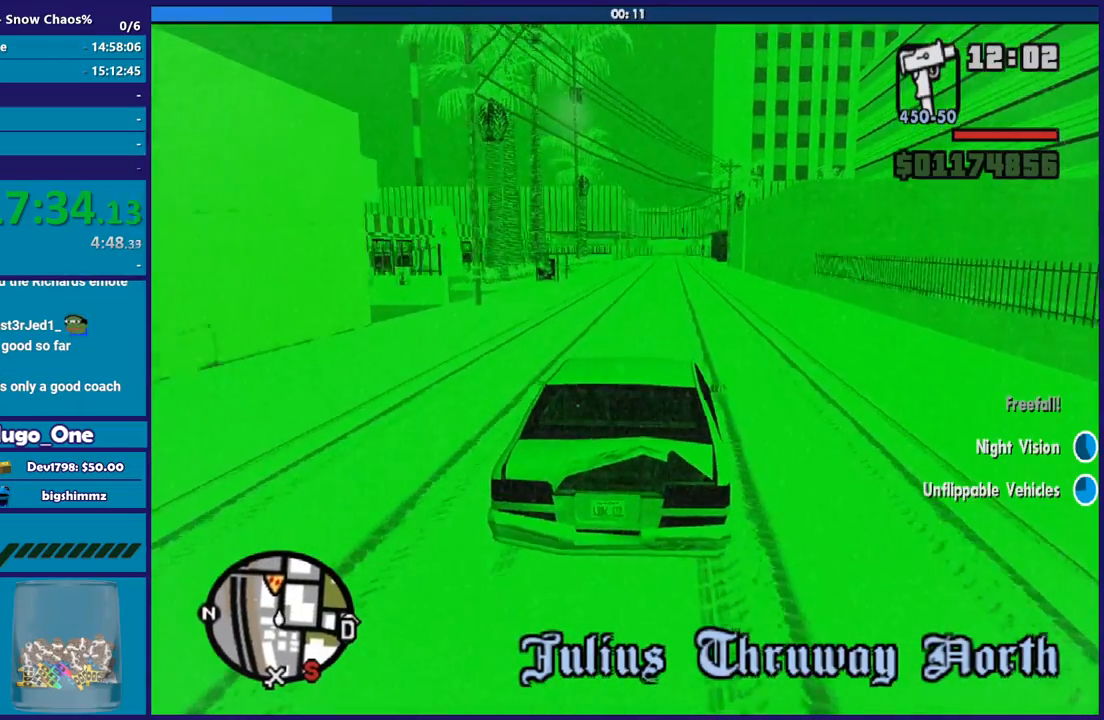
{"buttons": ["R2"], "left_stick": "center", "right_stick": "down-left", "button_events": []}
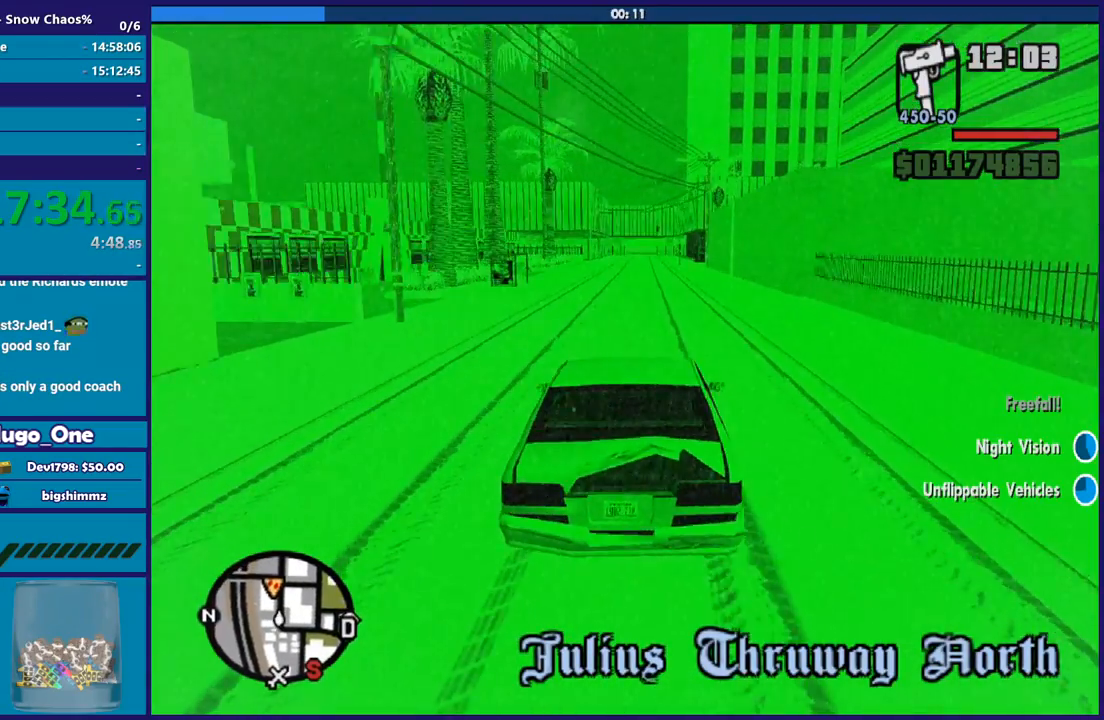
{"buttons": ["R2"], "left_stick": "center", "right_stick": "down-left", "button_events": []}
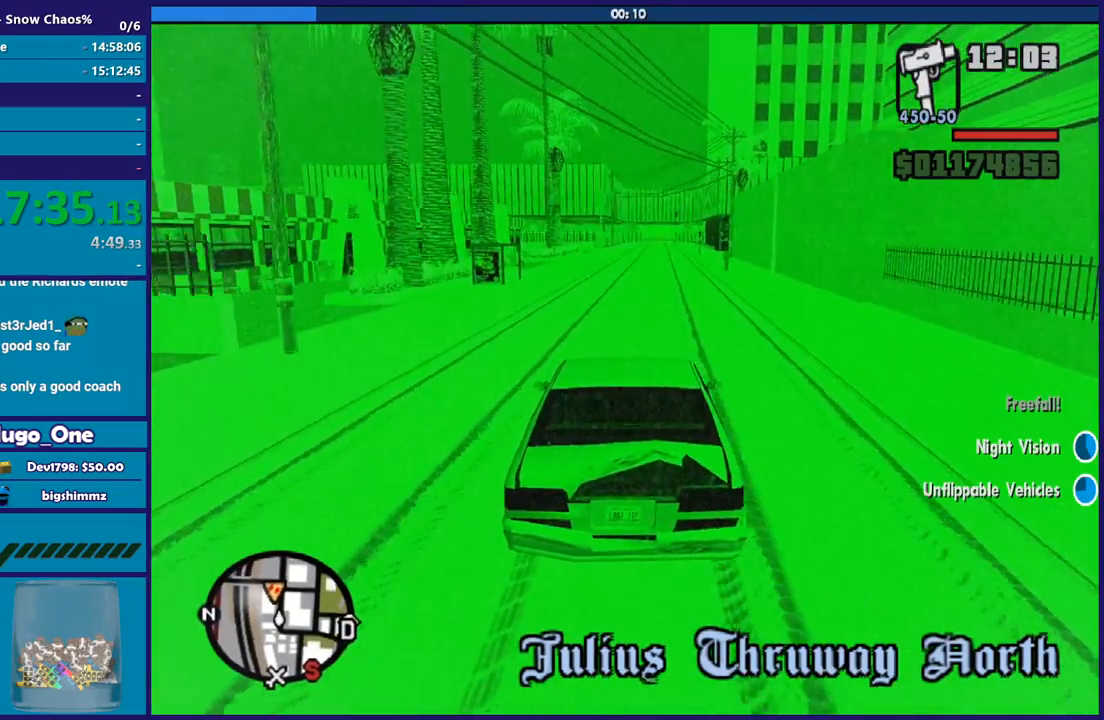
{"buttons": ["R2"], "left_stick": "center", "right_stick": "down-left", "button_events": []}
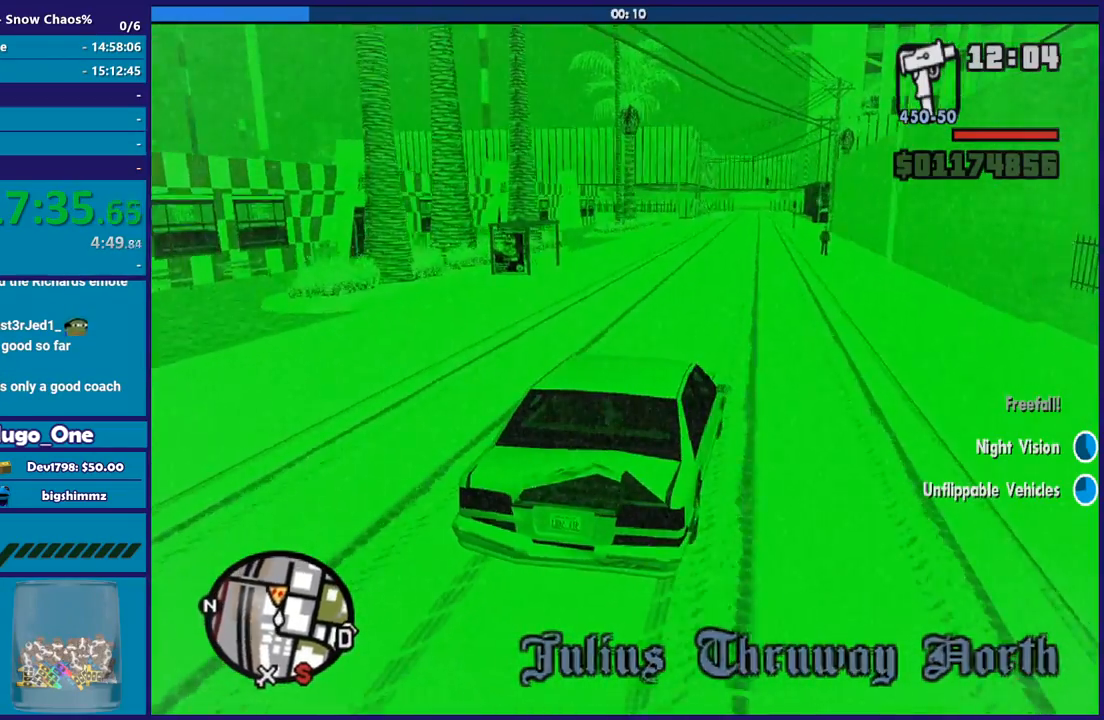
{"buttons": ["R2"], "left_stick": "left", "right_stick": "down-left", "button_events": []}
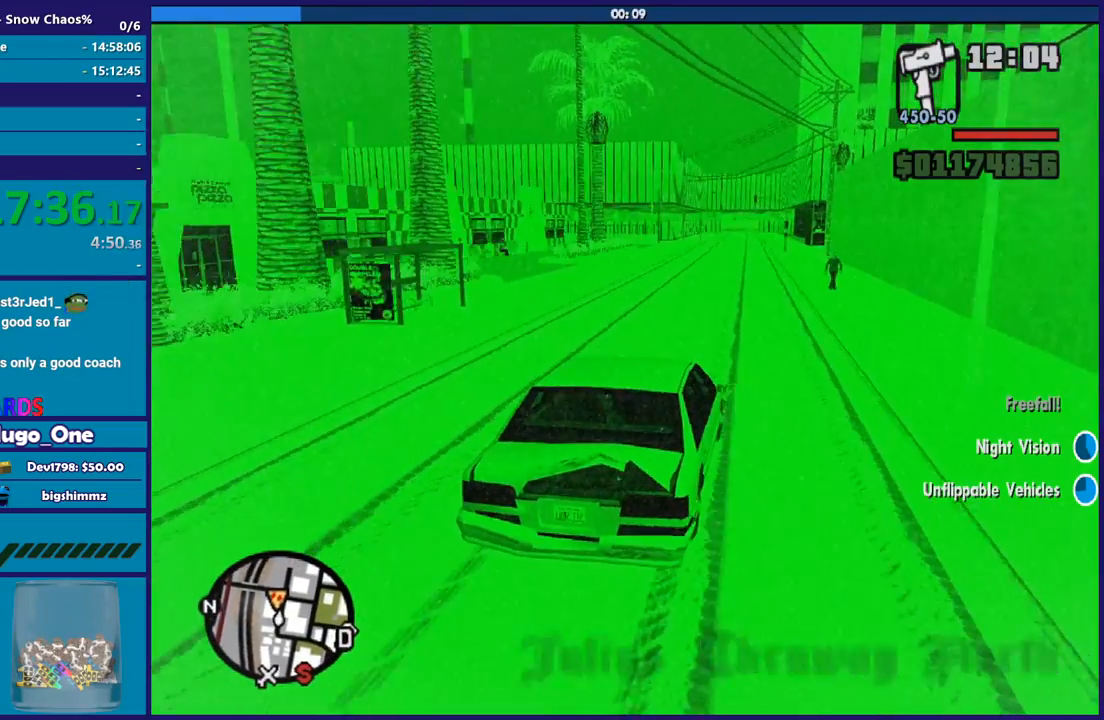
{"buttons": ["R2"], "left_stick": "center", "right_stick": "down-left", "button_events": []}
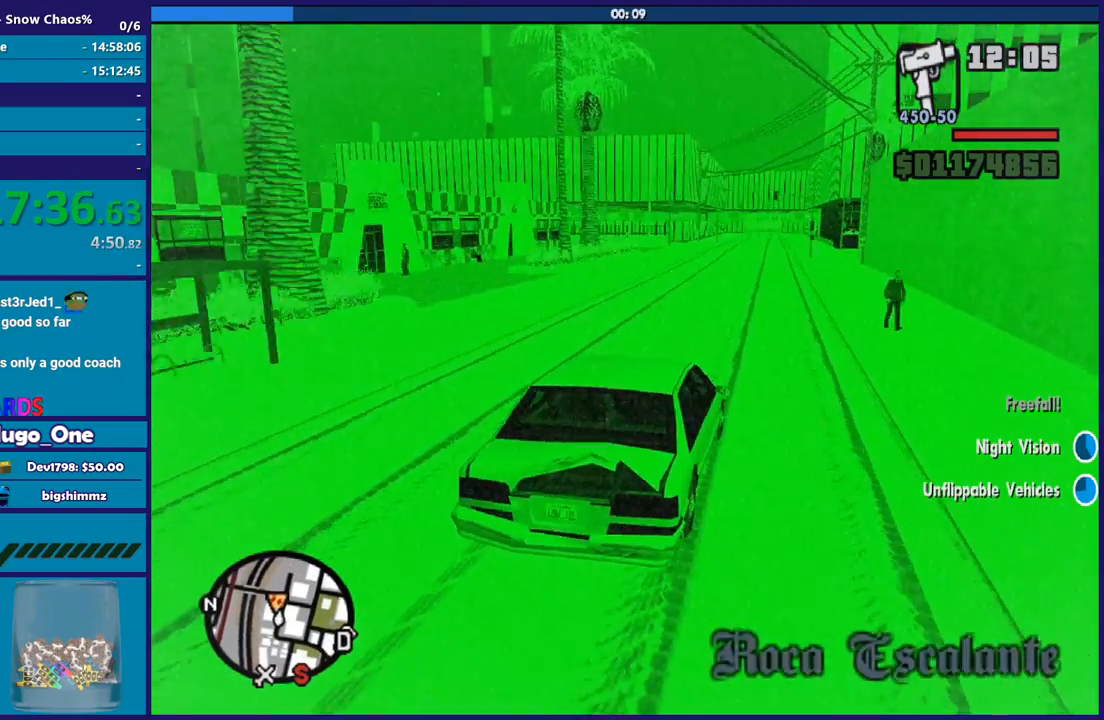
{"buttons": ["R2"], "left_stick": "center", "right_stick": "down-left", "button_events": []}
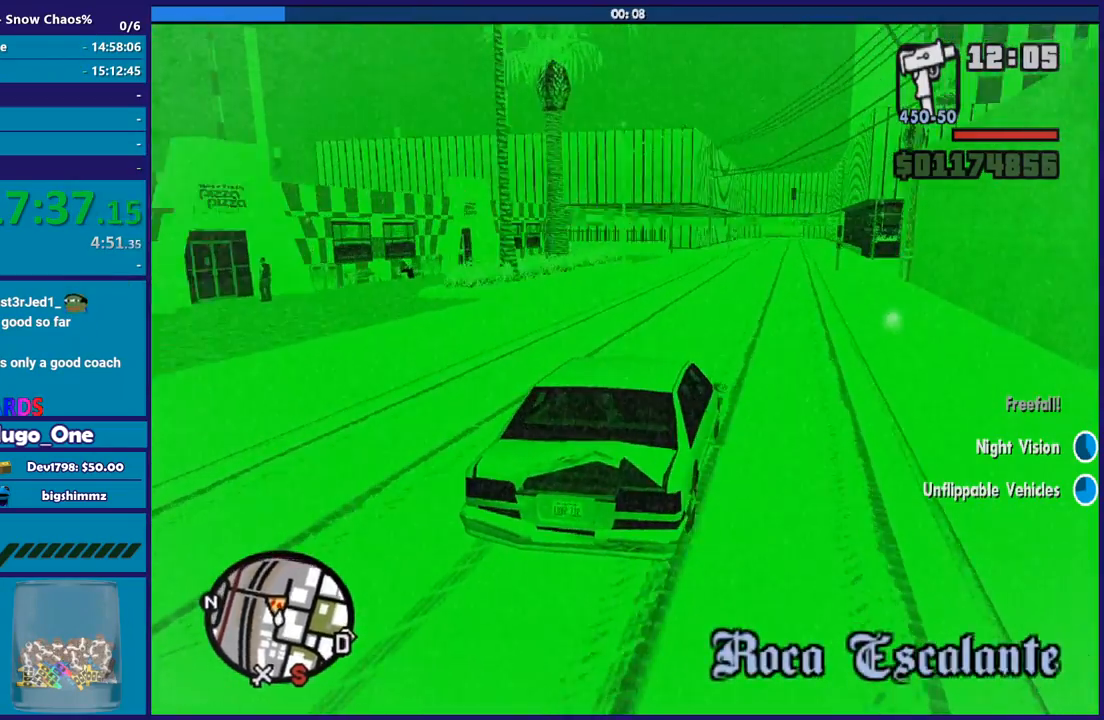
{"buttons": ["R2"], "left_stick": "left", "right_stick": "down-left", "button_events": []}
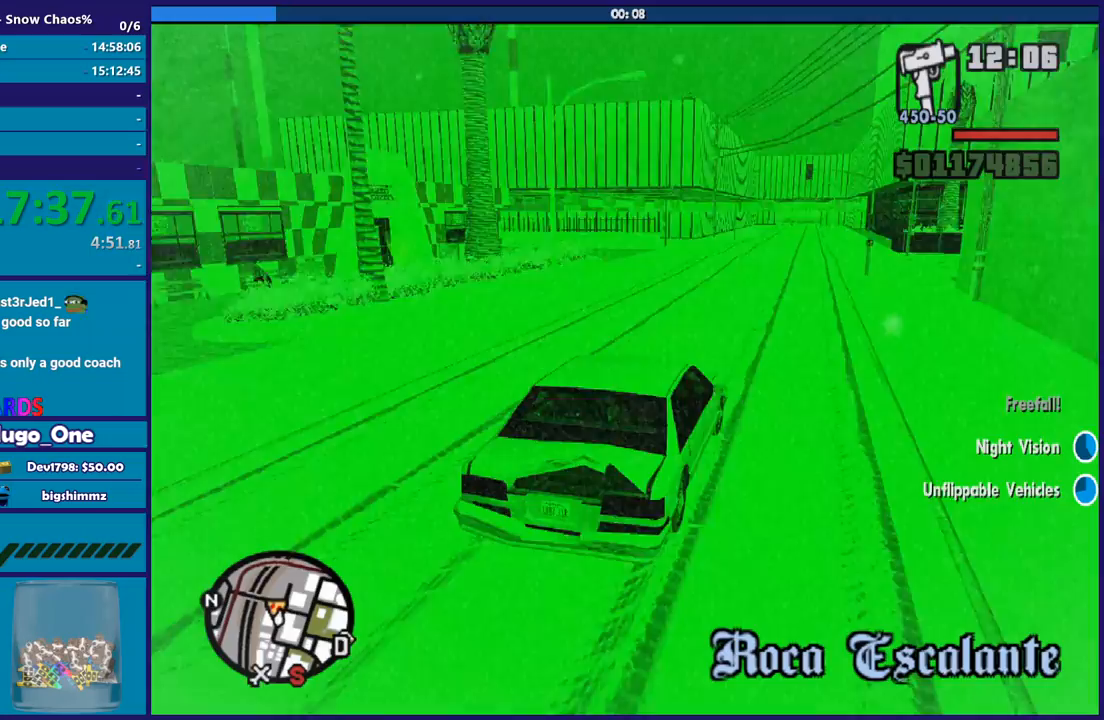
{"buttons": ["R2"], "left_stick": "right", "right_stick": "down-left", "button_events": []}
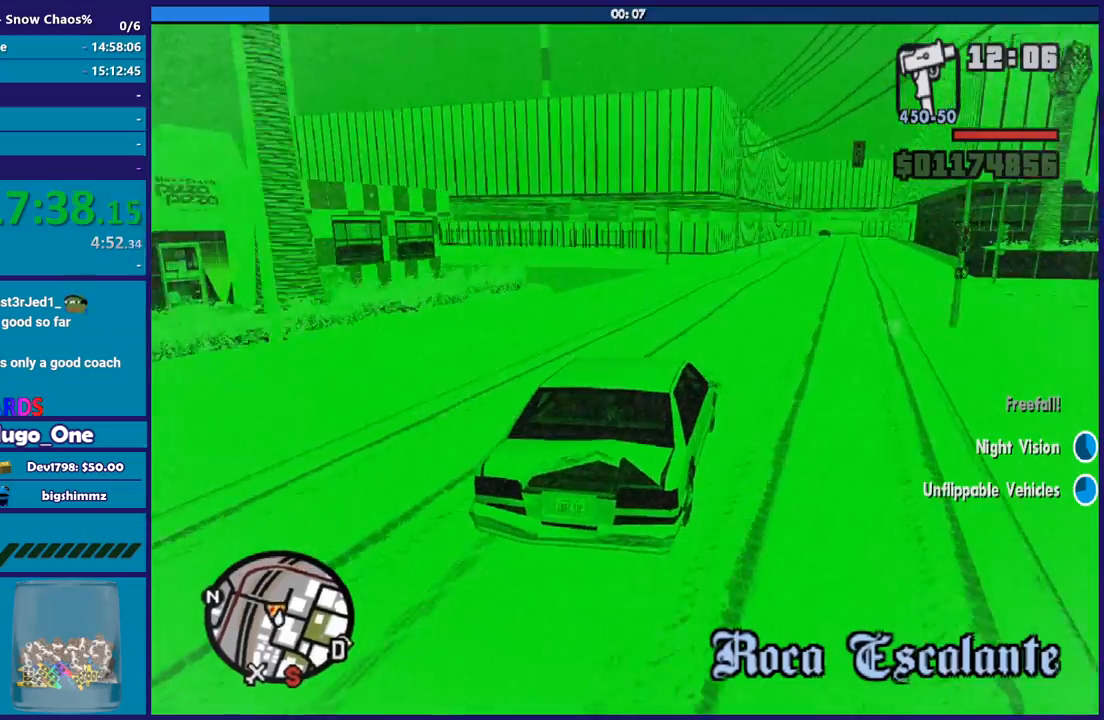
{"buttons": [], "left_stick": "down-right", "right_stick": "down-left", "button_events": [[33, "R2", "up"], [200, "L2", "down"], [300, "L2", "up"]]}
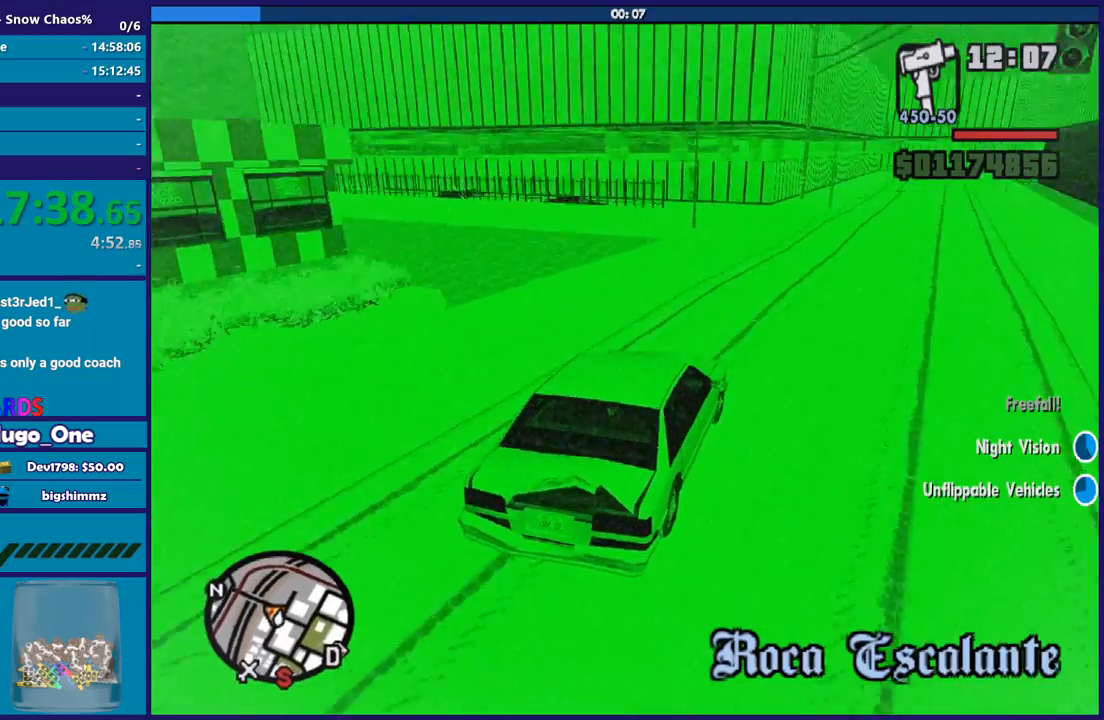
{"buttons": ["L2"], "left_stick": "left", "right_stick": "down-left", "button_events": [[100, "L2", "down"], [234, "L2", "up"], [300, "L2", "down"], [434, "L2", "up"], [500, "L2", "down"]]}
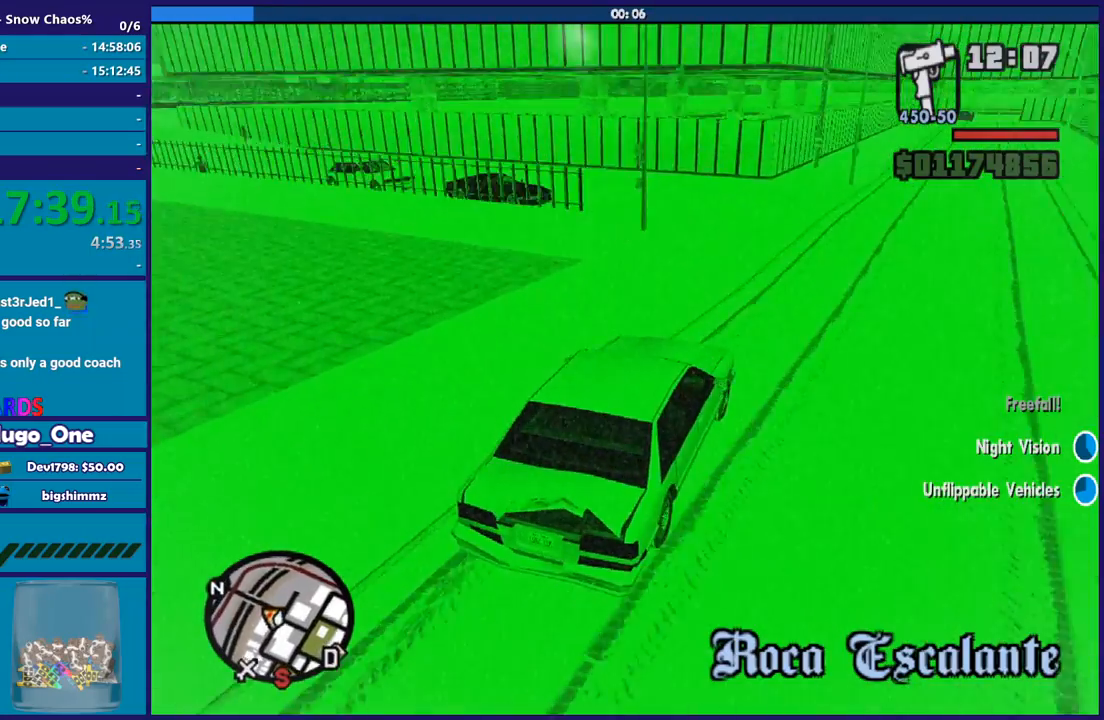
{"buttons": ["A"], "left_stick": "left", "right_stick": "center", "button_events": [[134, "L2", "up"], [401, "A", "down"]]}